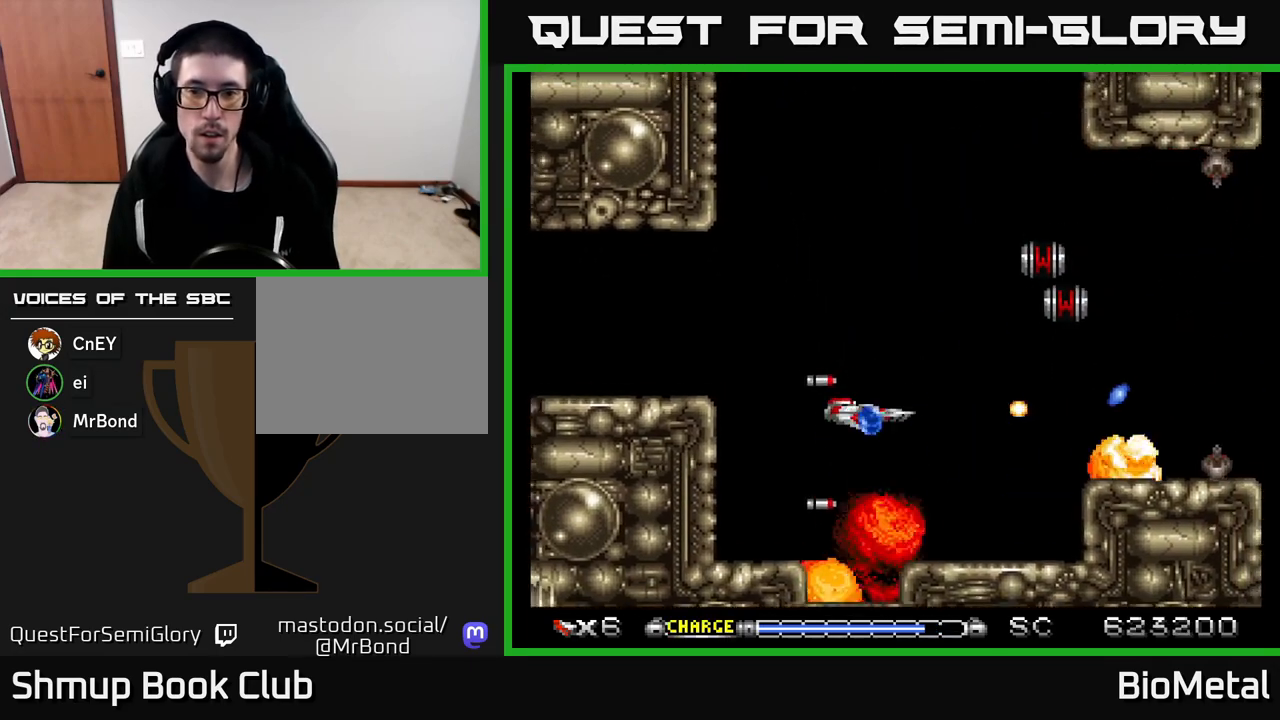
Gameplay with a controller (Xbox layout); each line is a JSON object with the inputs held at the frame after it. "events" lists button and stick changes between this image and that frame as [ms after this image, input, new state], when the widget could be followed in between.
{"buttons": ["A", "DPAD_RIGHT"], "left_stick": "center", "right_stick": "center", "events": [[300, "DPAD_UP", "up"], [467, "DPAD_RIGHT", "down"]]}
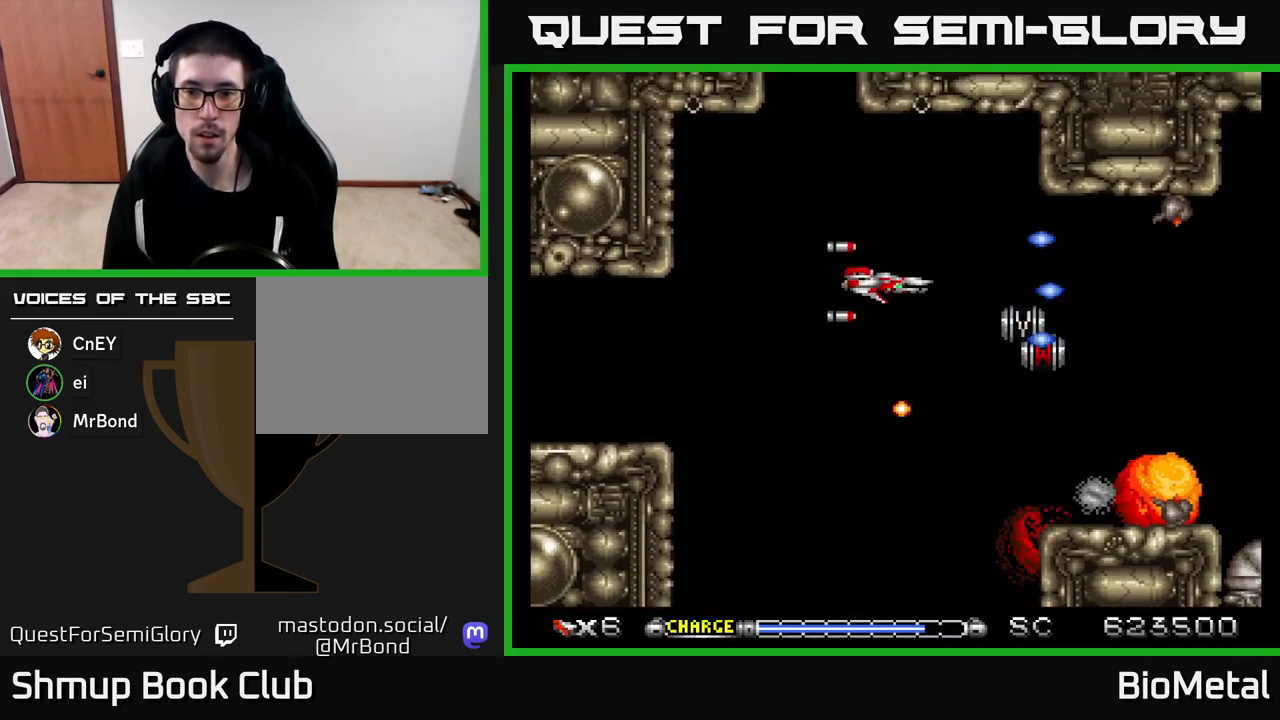
{"buttons": ["A", "DPAD_LEFT"], "left_stick": "center", "right_stick": "center", "events": [[133, "DPAD_RIGHT", "up"], [200, "DPAD_DOWN", "down"], [200, "DPAD_RIGHT", "down"], [350, "DPAD_RIGHT", "up"], [367, "DPAD_LEFT", "down"], [500, "DPAD_DOWN", "up"]]}
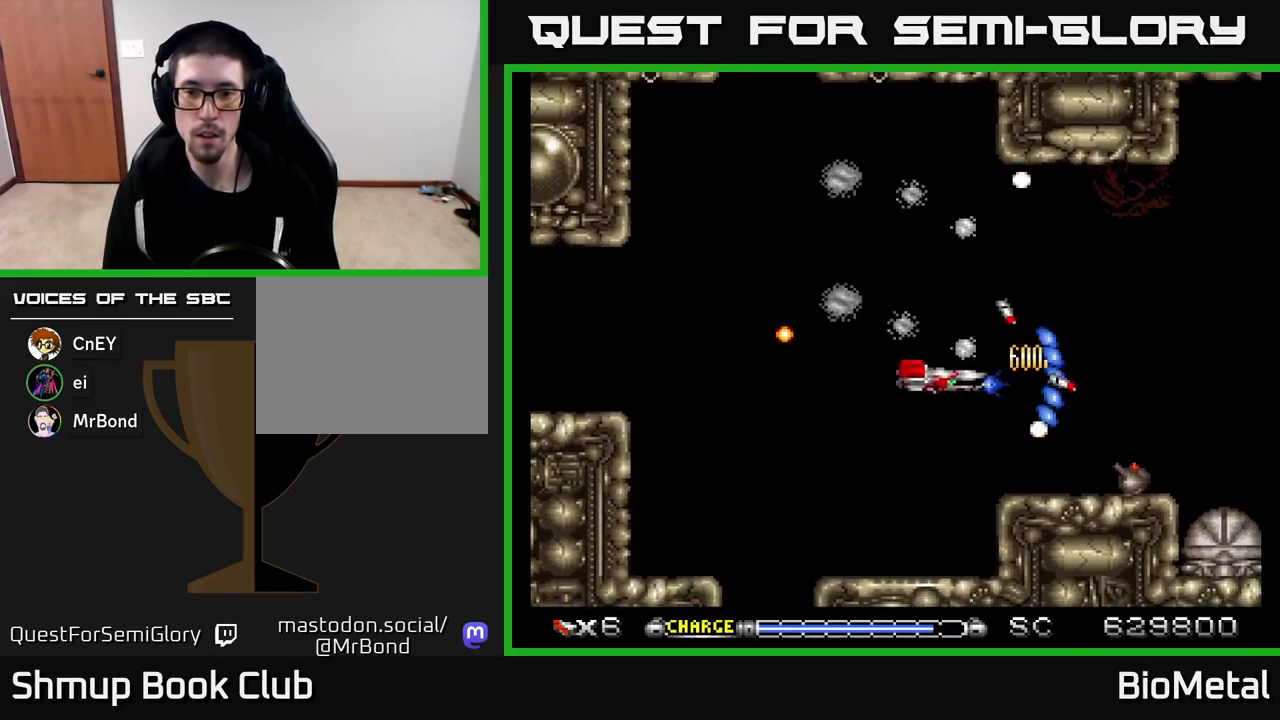
{"buttons": ["A", "DPAD_RIGHT"], "left_stick": "center", "right_stick": "center", "events": [[167, "DPAD_DOWN", "down"], [200, "DPAD_LEFT", "up"], [317, "DPAD_DOWN", "up"], [467, "DPAD_RIGHT", "down"]]}
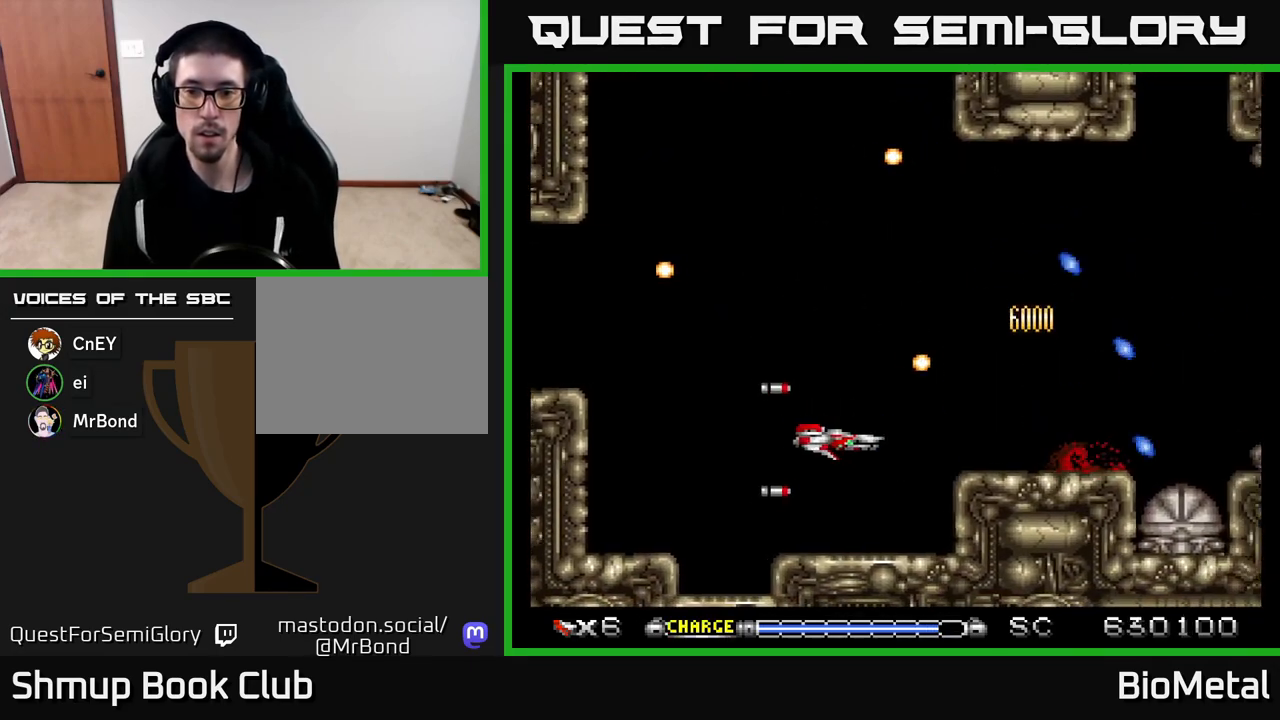
{"buttons": ["A"], "left_stick": "center", "right_stick": "center", "events": [[83, "DPAD_UP", "down"], [300, "DPAD_RIGHT", "up"], [317, "DPAD_UP", "up"], [433, "DPAD_DOWN", "down"], [500, "DPAD_DOWN", "up"]]}
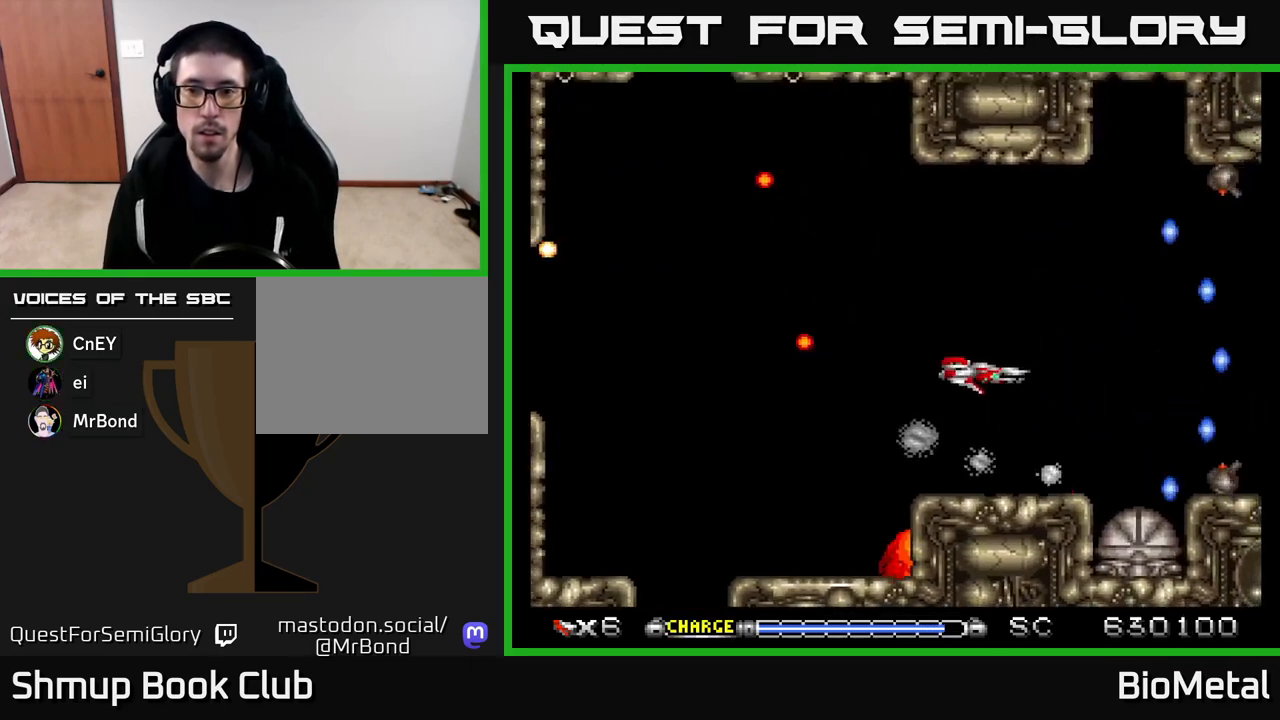
{"buttons": ["A"], "left_stick": "center", "right_stick": "center", "events": [[150, "DPAD_UP", "down"], [200, "DPAD_LEFT", "down"], [300, "DPAD_UP", "up"], [417, "DPAD_LEFT", "up"]]}
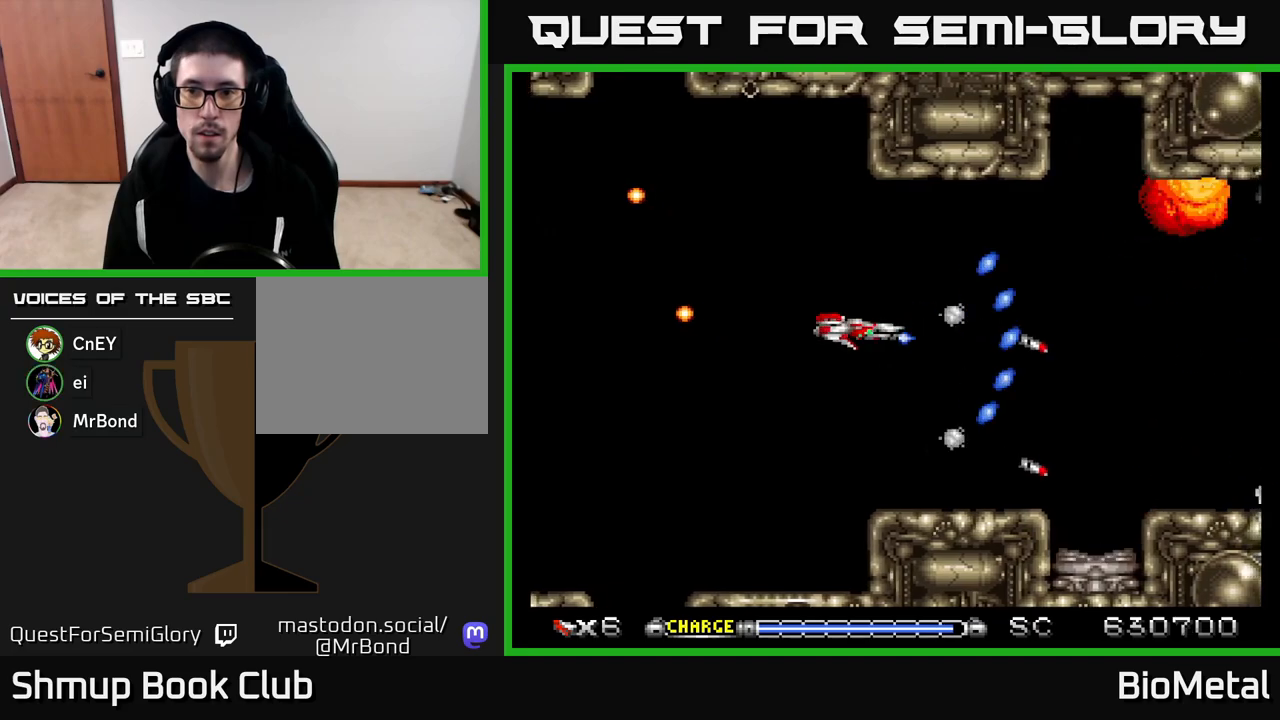
{"buttons": ["A"], "left_stick": "center", "right_stick": "center", "events": [[317, "DPAD_RIGHT", "down"], [483, "DPAD_RIGHT", "up"]]}
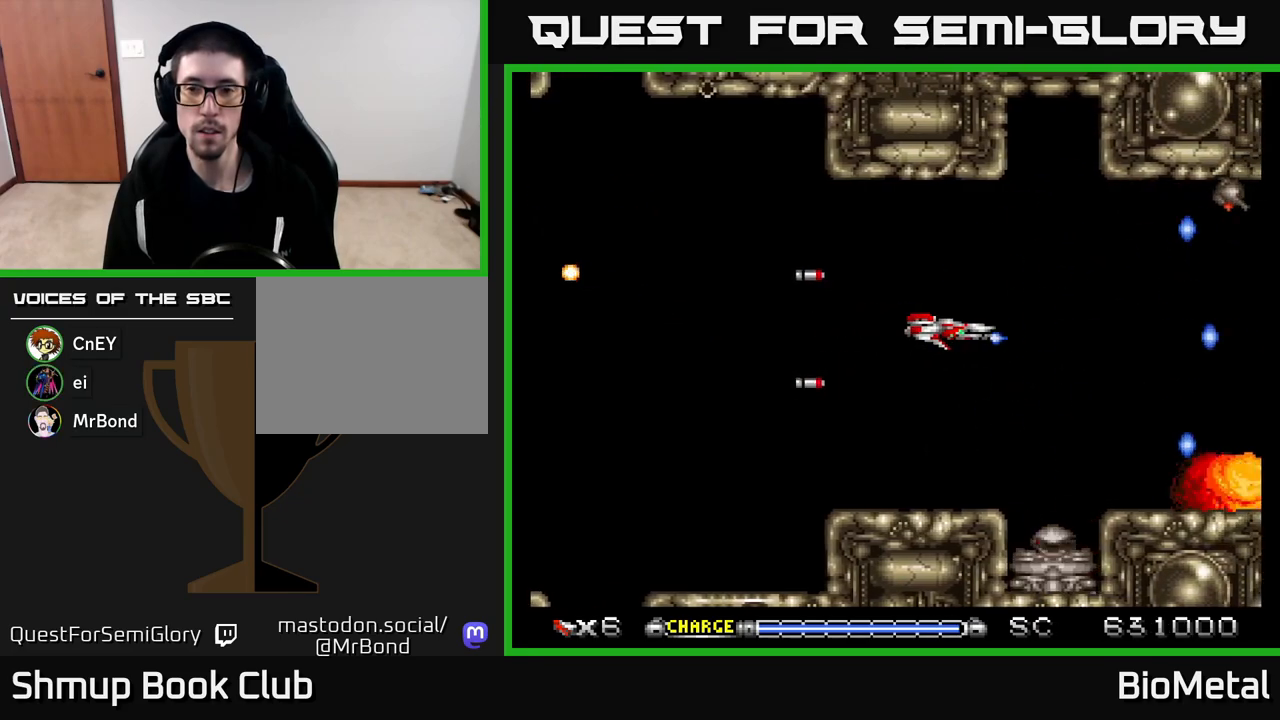
{"buttons": ["A", "DPAD_LEFT"], "left_stick": "center", "right_stick": "center", "events": [[450, "DPAD_LEFT", "down"]]}
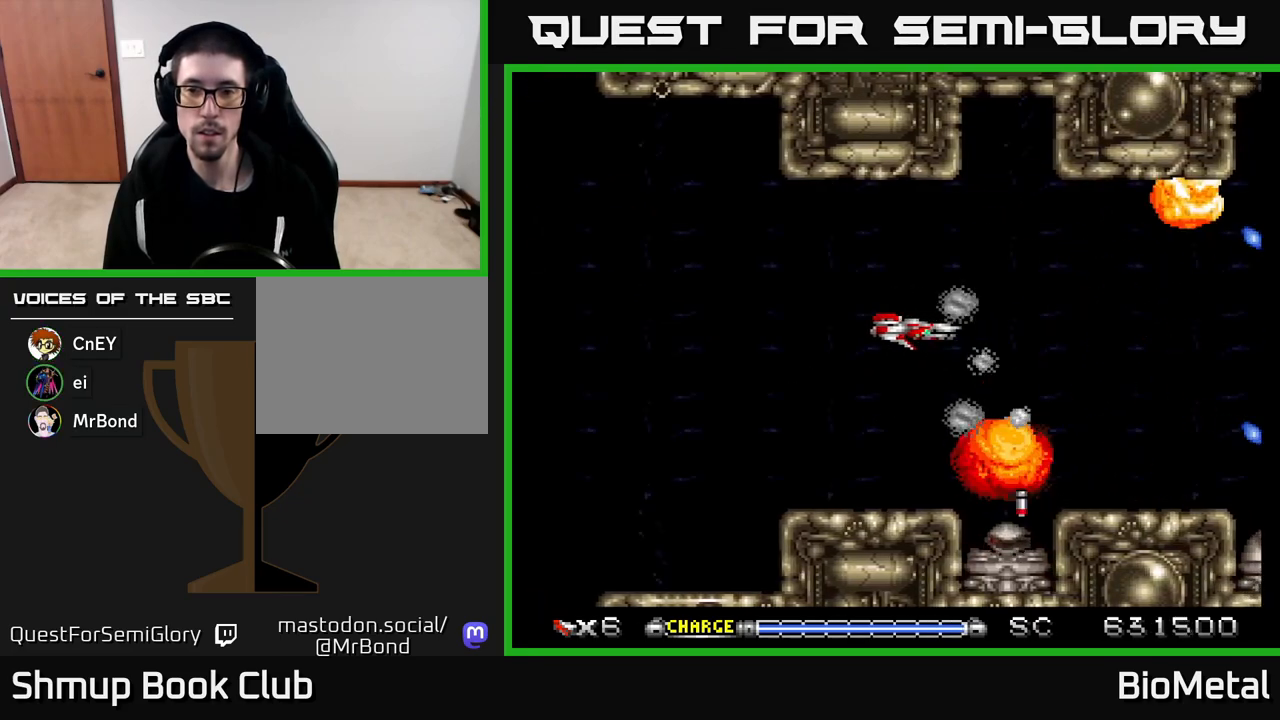
{"buttons": ["A"], "left_stick": "center", "right_stick": "center", "events": [[83, "DPAD_LEFT", "up"], [217, "DPAD_LEFT", "down"], [317, "DPAD_LEFT", "up"]]}
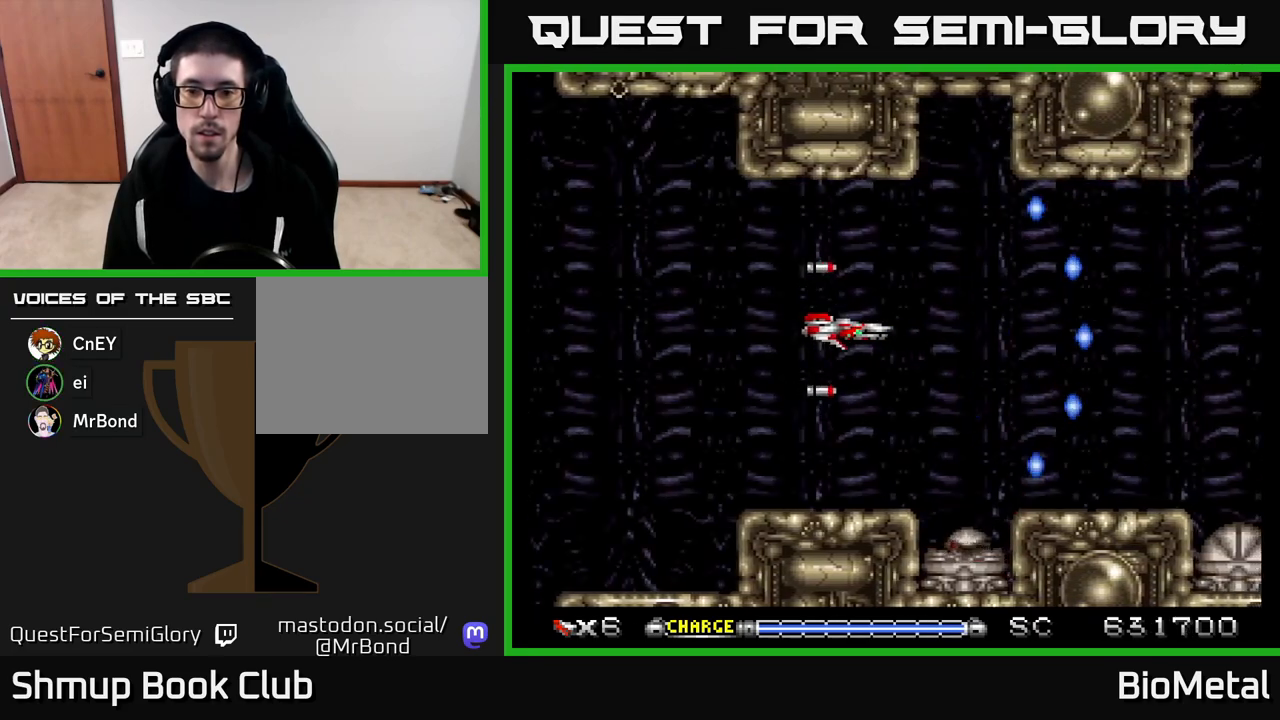
{"buttons": ["A"], "left_stick": "center", "right_stick": "center", "events": [[50, "DPAD_DOWN", "down"], [150, "DPAD_LEFT", "down"], [167, "DPAD_DOWN", "up"], [283, "DPAD_LEFT", "up"]]}
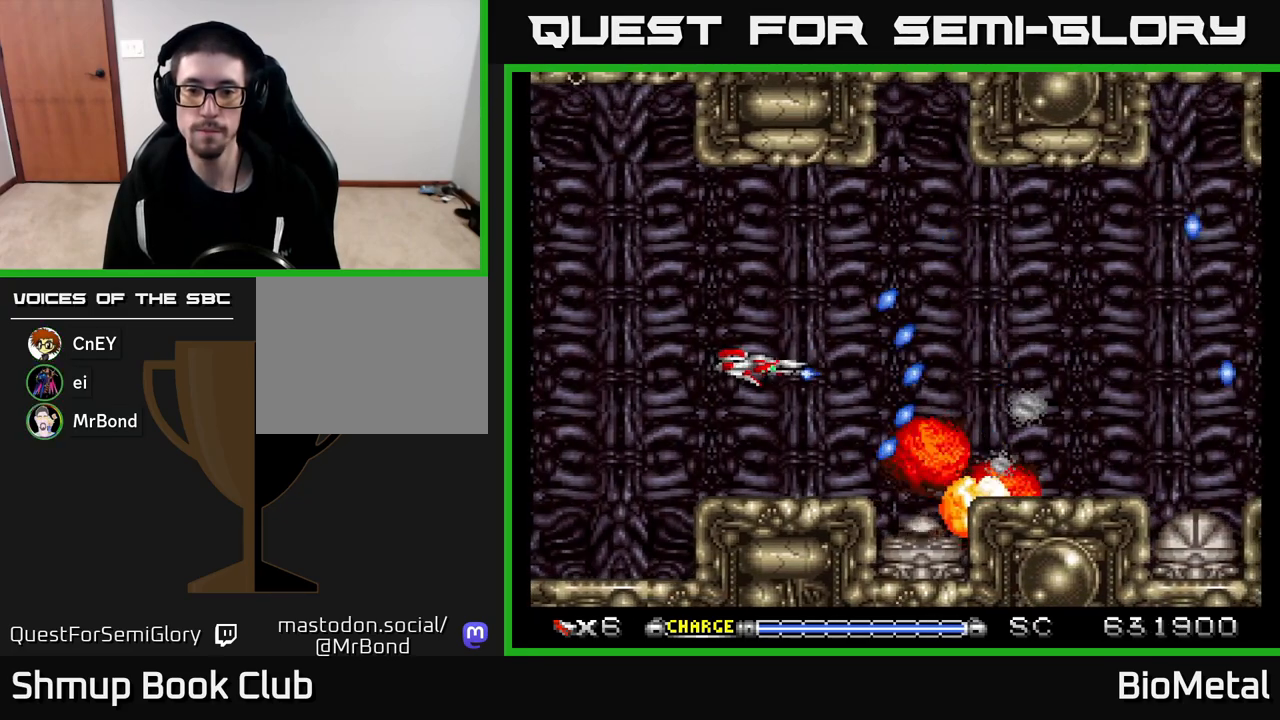
{"buttons": ["A"], "left_stick": "center", "right_stick": "center", "events": []}
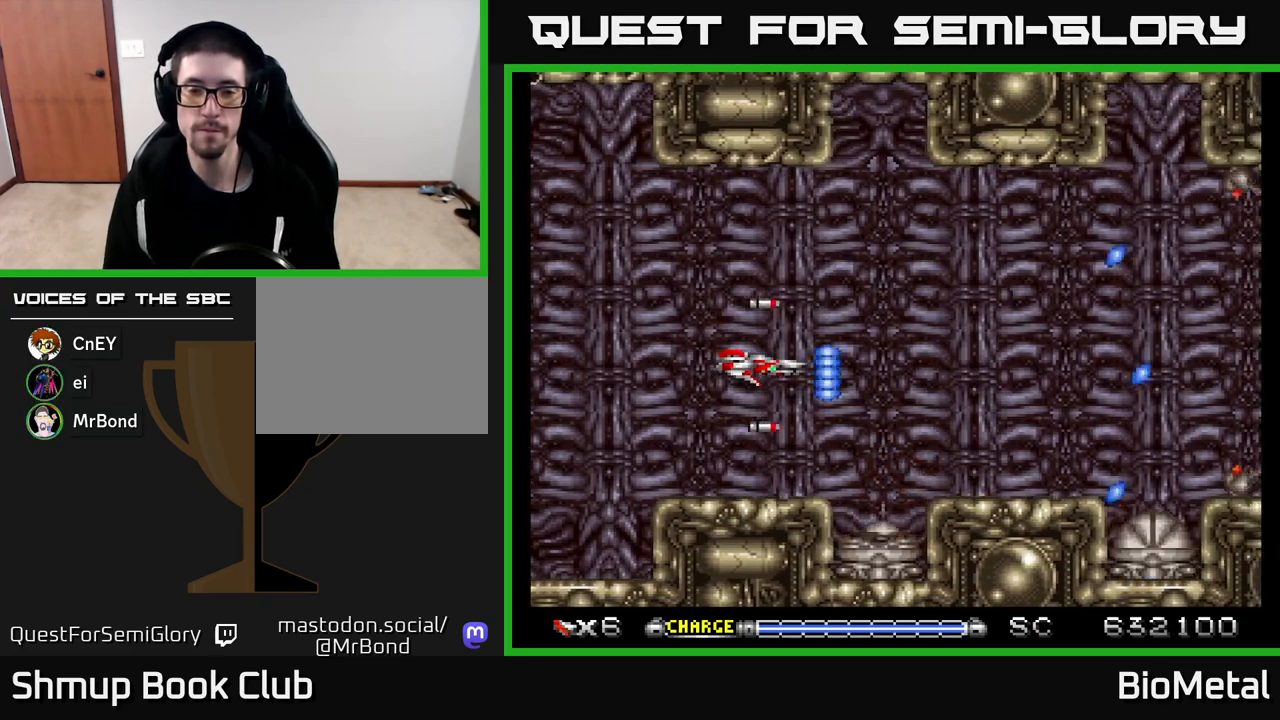
{"buttons": ["A", "X", "DPAD_DOWN", "DPAD_RIGHT"], "left_stick": "center", "right_stick": "center", "events": [[400, "DPAD_DOWN", "down"], [467, "X", "down"], [500, "DPAD_RIGHT", "down"]]}
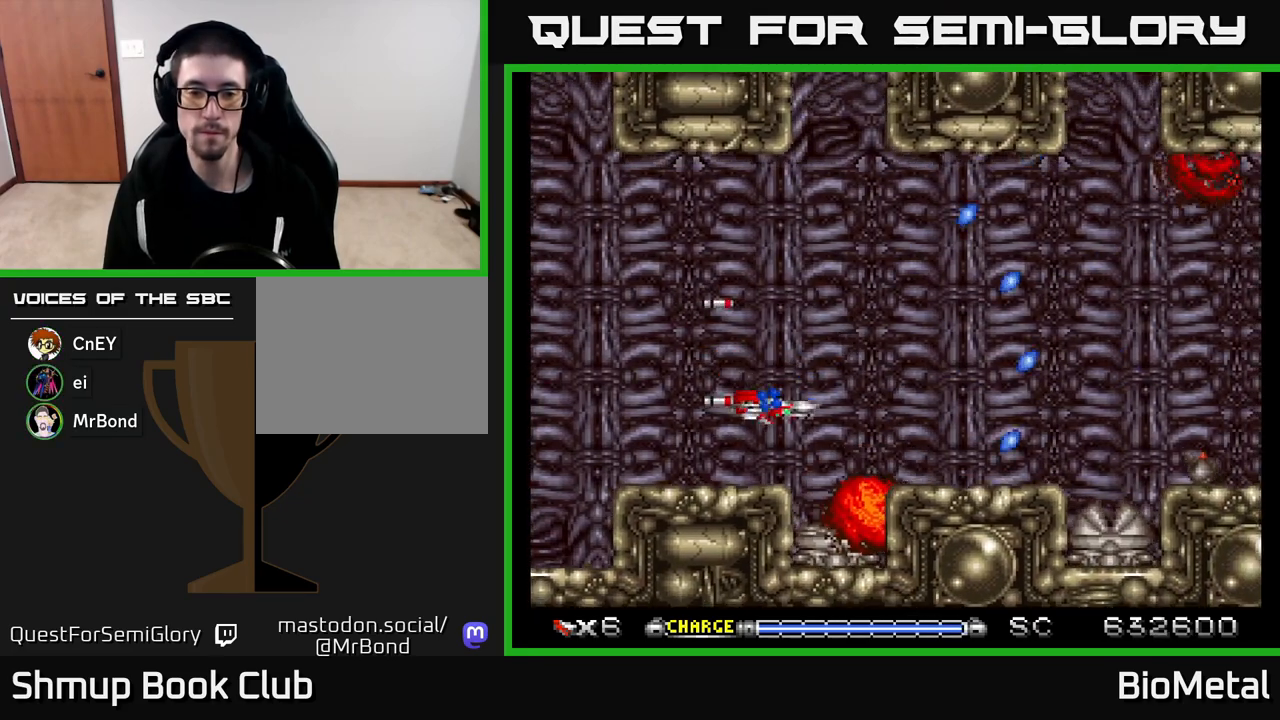
{"buttons": ["A"], "left_stick": "center", "right_stick": "center", "events": [[50, "DPAD_DOWN", "up"], [67, "DPAD_RIGHT", "up"], [133, "X", "up"], [283, "DPAD_DOWN", "down"], [433, "DPAD_DOWN", "up"]]}
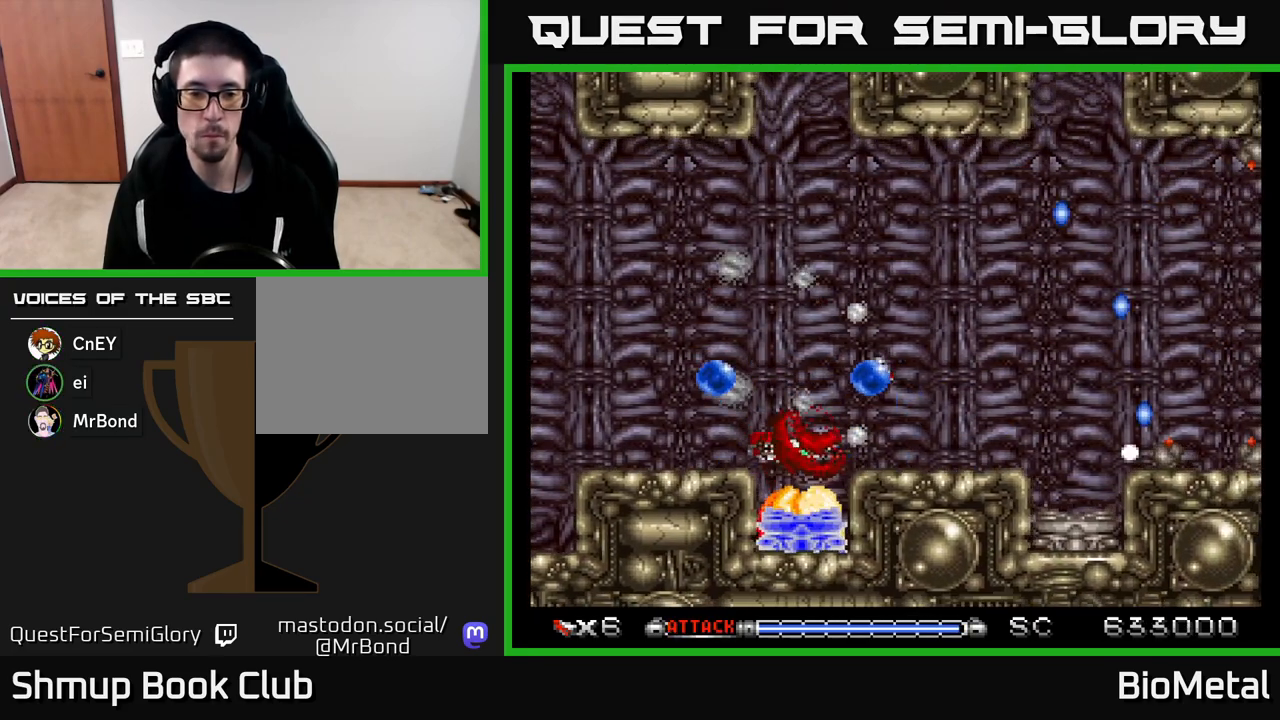
{"buttons": ["A", "DPAD_LEFT"], "left_stick": "center", "right_stick": "center", "events": [[183, "DPAD_DOWN", "down"], [233, "DPAD_LEFT", "down"], [250, "DPAD_DOWN", "up"], [267, "DPAD_LEFT", "up"], [417, "DPAD_LEFT", "down"]]}
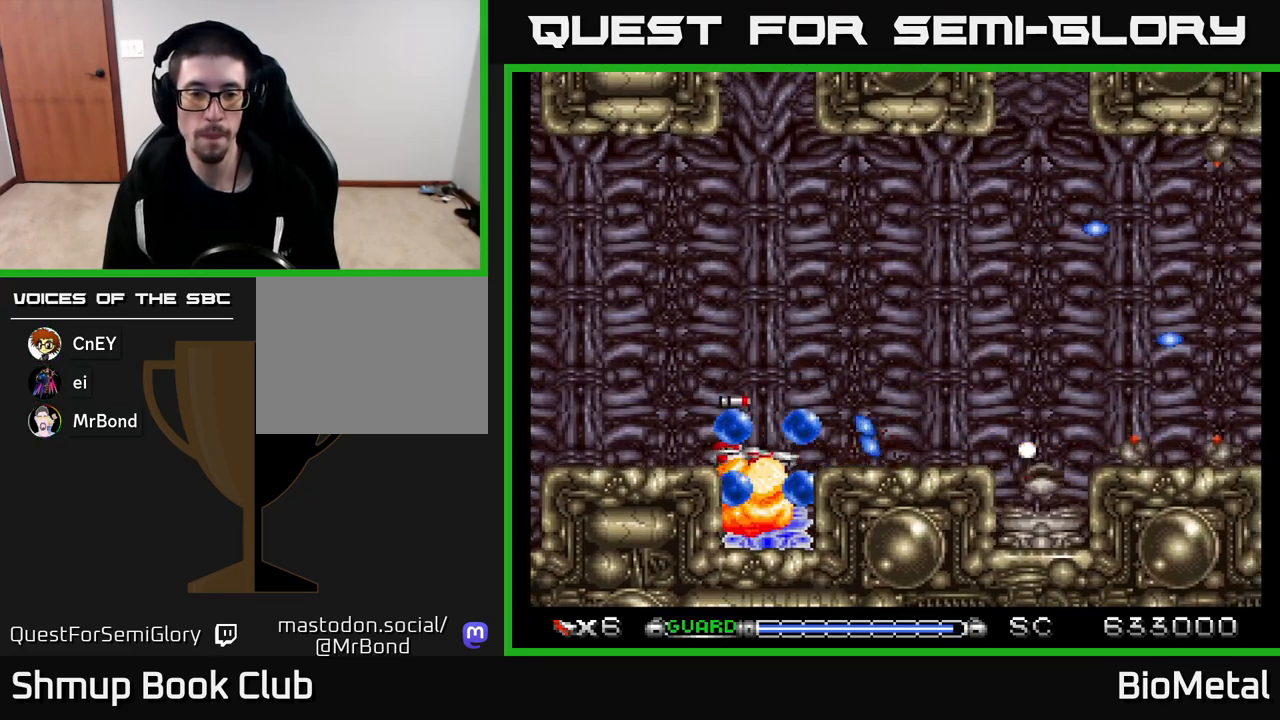
{"buttons": ["A"], "left_stick": "center", "right_stick": "center", "events": [[33, "DPAD_LEFT", "up"], [217, "DPAD_LEFT", "down"], [283, "DPAD_LEFT", "up"]]}
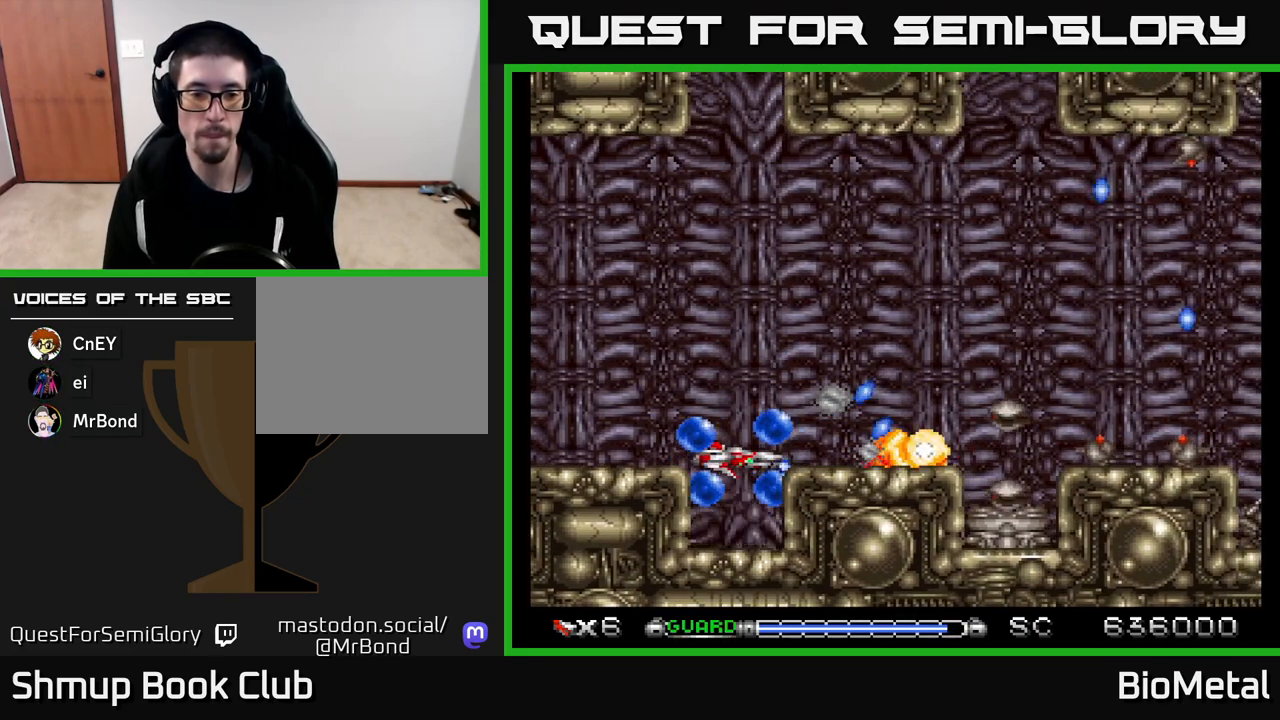
{"buttons": ["A", "X", "DPAD_RIGHT"], "left_stick": "center", "right_stick": "center", "events": [[33, "DPAD_LEFT", "down"], [100, "DPAD_LEFT", "up"], [250, "DPAD_UP", "down"], [400, "DPAD_RIGHT", "down"], [400, "X", "down"], [433, "DPAD_UP", "up"]]}
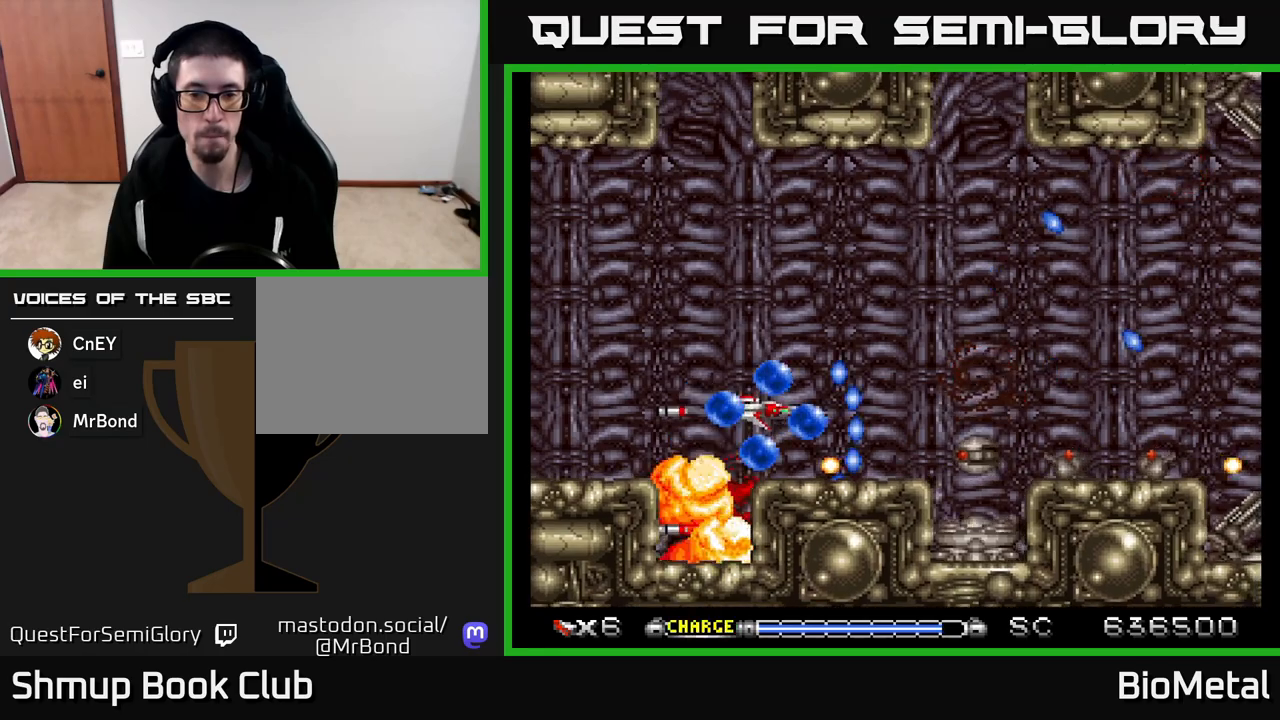
{"buttons": ["A", "DPAD_LEFT"], "left_stick": "center", "right_stick": "center", "events": [[17, "DPAD_UP", "down"], [50, "X", "up"], [200, "DPAD_UP", "up"], [300, "DPAD_RIGHT", "up"], [383, "DPAD_DOWN", "down"], [450, "DPAD_LEFT", "down"], [500, "DPAD_DOWN", "up"]]}
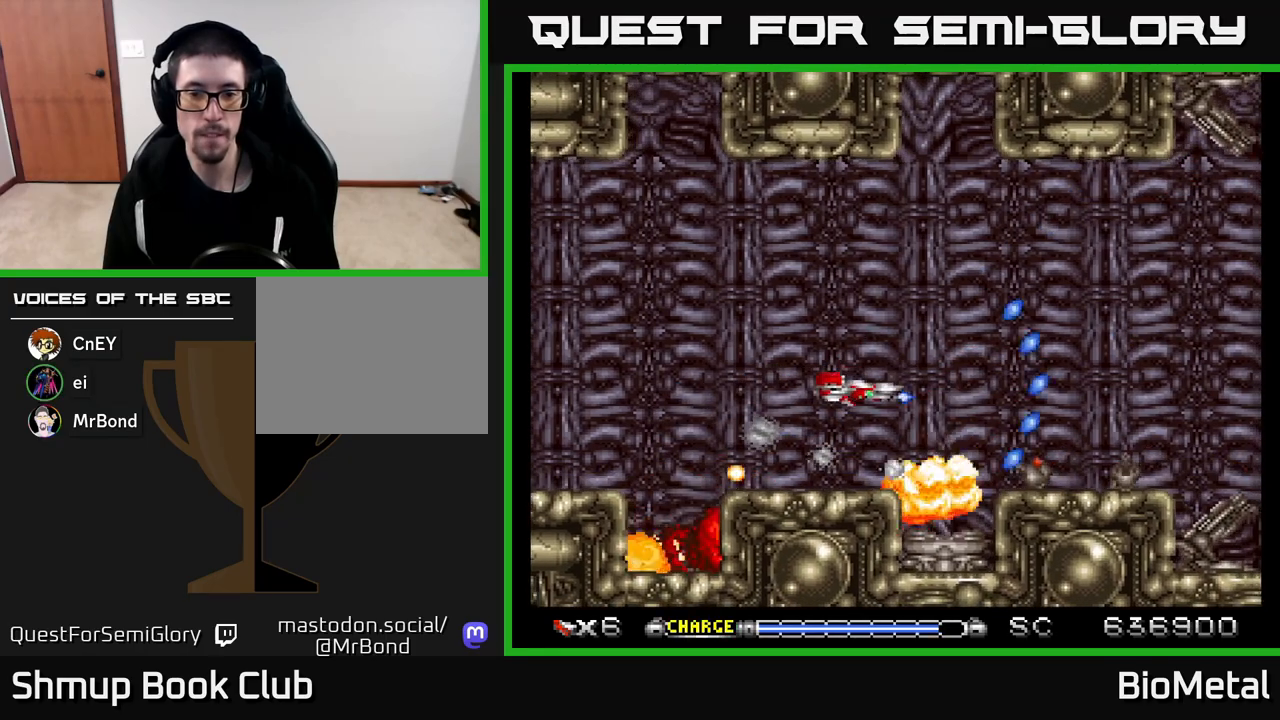
{"buttons": ["A"], "left_stick": "center", "right_stick": "center", "events": [[133, "DPAD_LEFT", "up"]]}
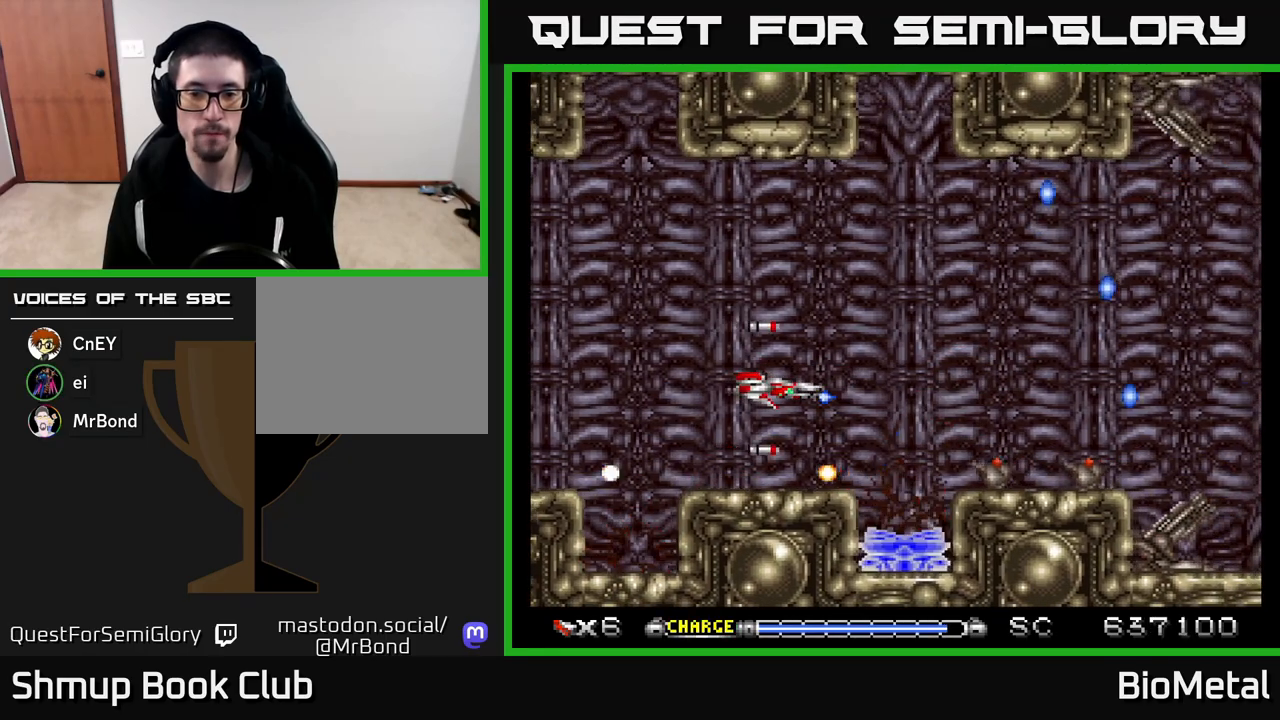
{"buttons": ["A"], "left_stick": "center", "right_stick": "center", "events": []}
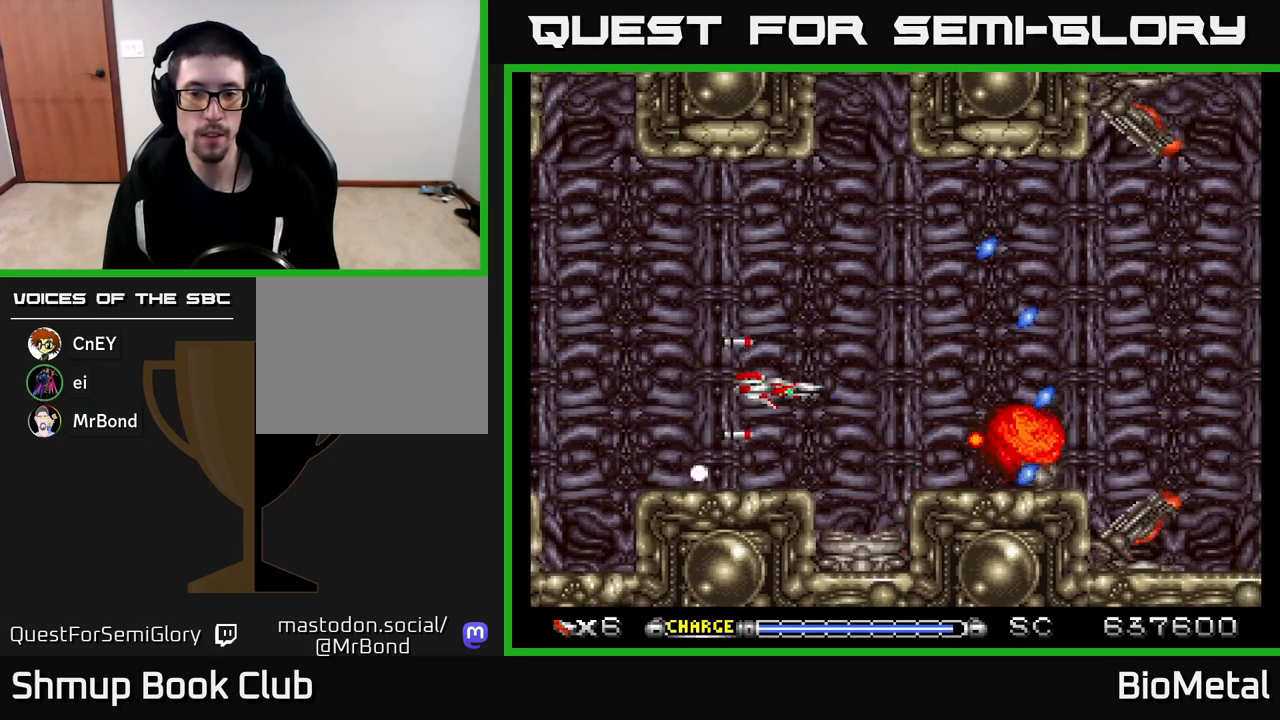
{"buttons": ["A", "X", "DPAD_DOWN"], "left_stick": "center", "right_stick": "center", "events": [[433, "DPAD_DOWN", "down"], [467, "X", "down"]]}
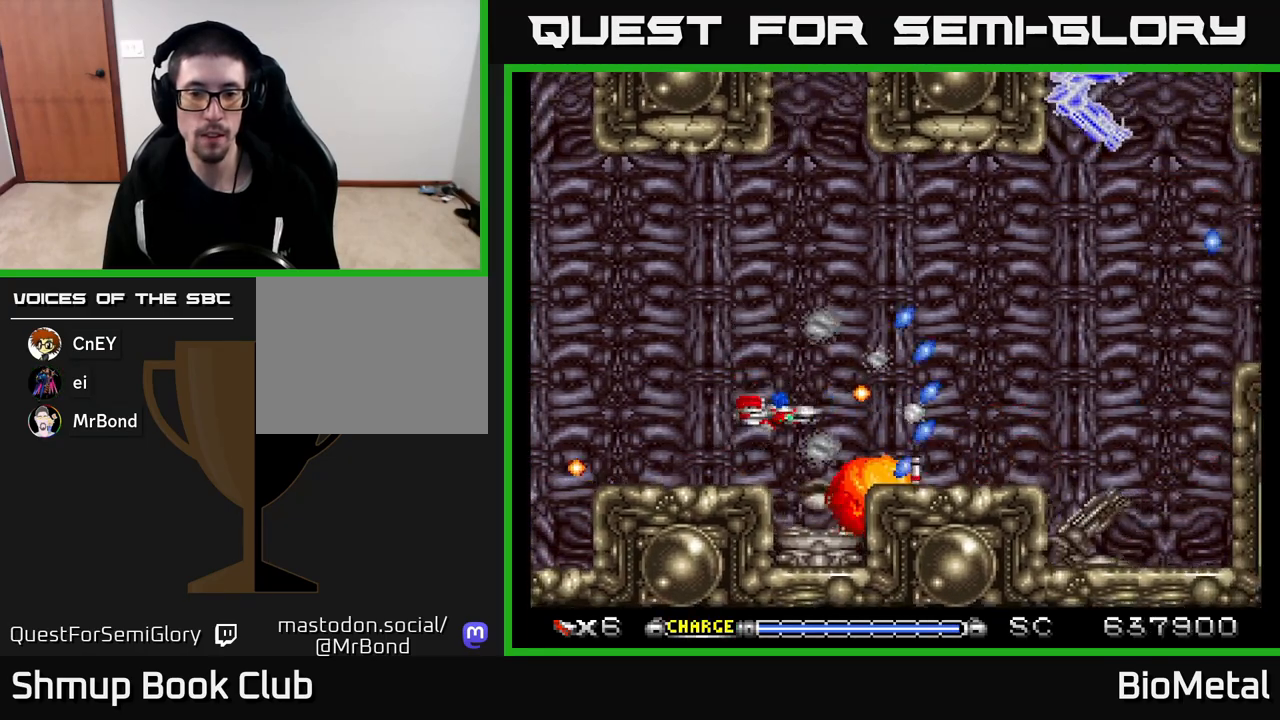
{"buttons": ["A"], "left_stick": "center", "right_stick": "center", "events": [[50, "DPAD_DOWN", "up"], [100, "X", "up"], [283, "DPAD_DOWN", "down"], [400, "DPAD_DOWN", "up"]]}
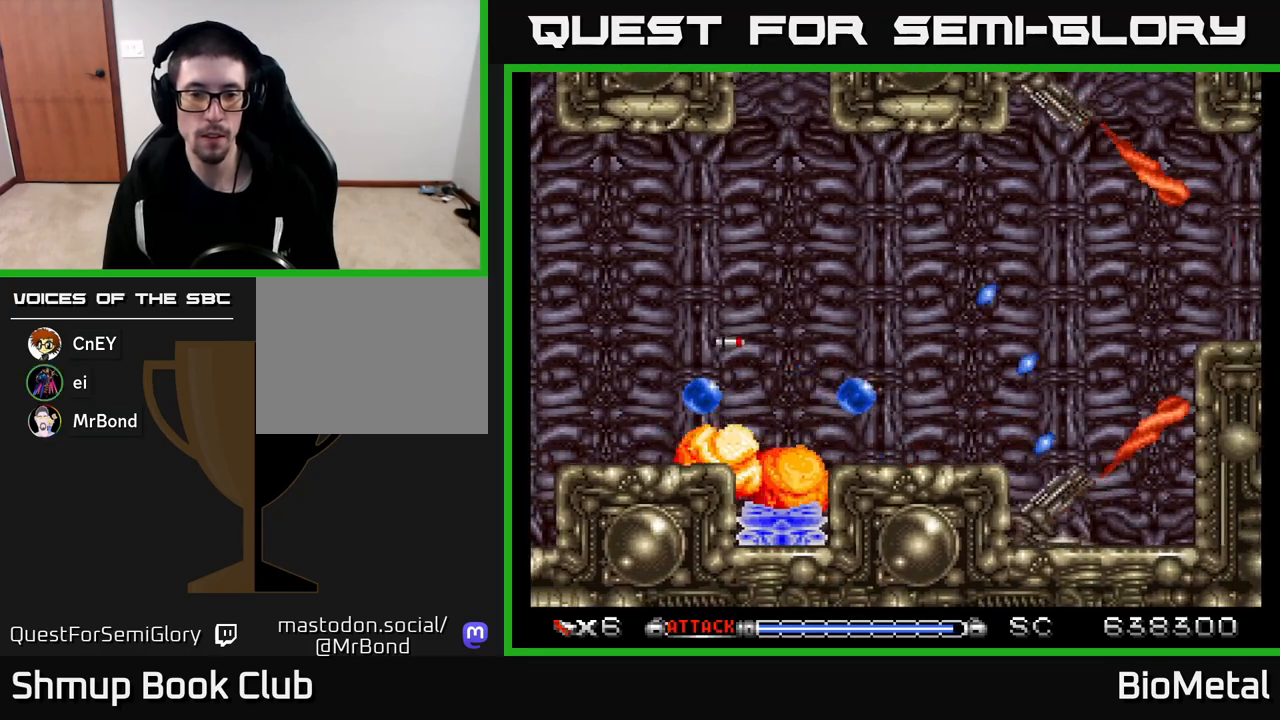
{"buttons": ["A"], "left_stick": "center", "right_stick": "center", "events": [[233, "DPAD_LEFT", "down"], [317, "DPAD_LEFT", "up"]]}
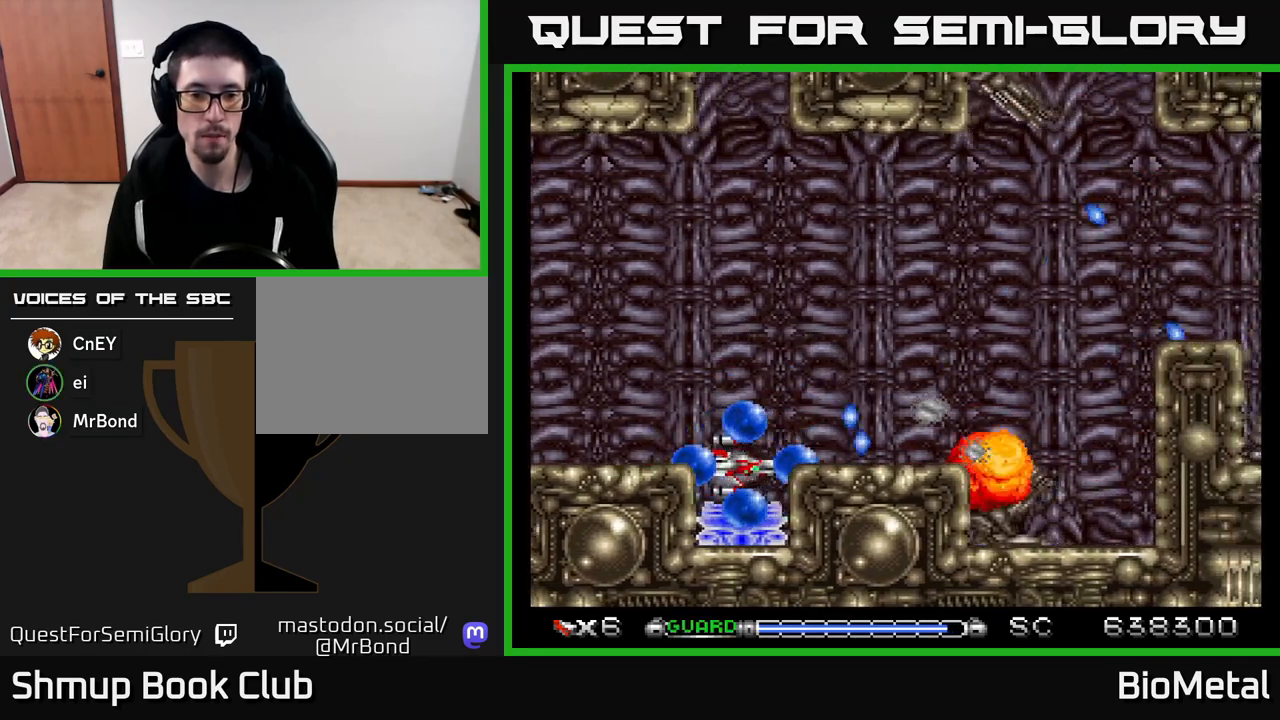
{"buttons": ["A", "DPAD_RIGHT"], "left_stick": "center", "right_stick": "center", "events": [[67, "DPAD_LEFT", "down"], [133, "DPAD_LEFT", "up"], [350, "DPAD_UP", "down"], [467, "DPAD_RIGHT", "down"], [500, "DPAD_UP", "up"]]}
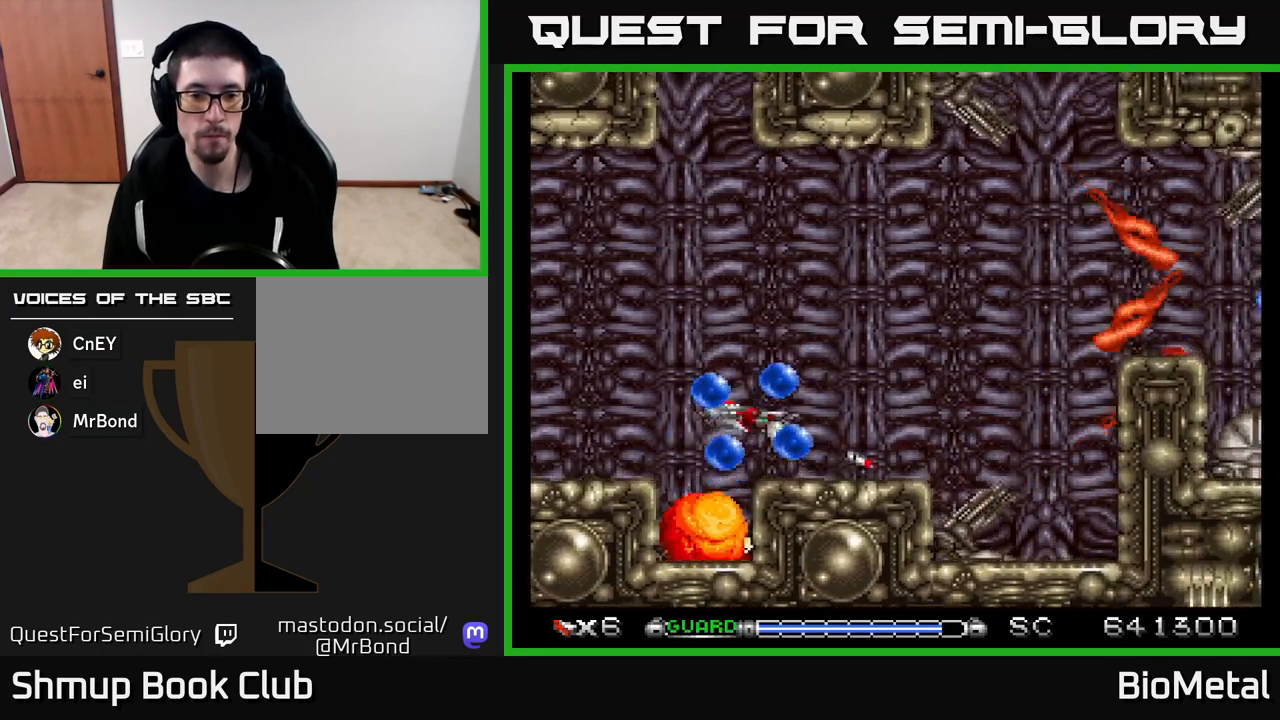
{"buttons": ["A", "R2", "DPAD_DOWN"], "left_stick": "center", "right_stick": "center", "events": [[100, "DPAD_UP", "down"], [367, "DPAD_UP", "up"], [400, "DPAD_DOWN", "down"], [417, "DPAD_RIGHT", "up"], [467, "R2", "down"]]}
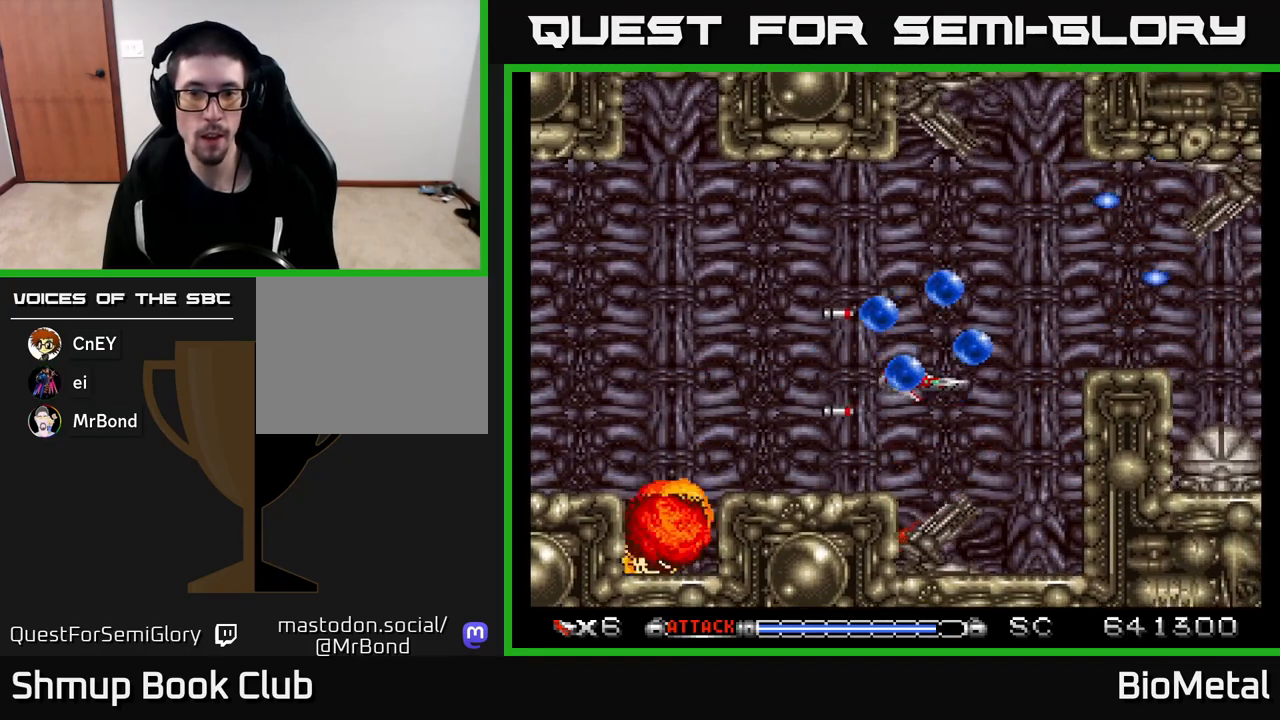
{"buttons": ["A"], "left_stick": "center", "right_stick": "center", "events": [[17, "DPAD_DOWN", "up"], [17, "DPAD_LEFT", "down"], [50, "DPAD_UP", "down"], [67, "R2", "up"], [317, "DPAD_LEFT", "up"], [467, "DPAD_UP", "up"]]}
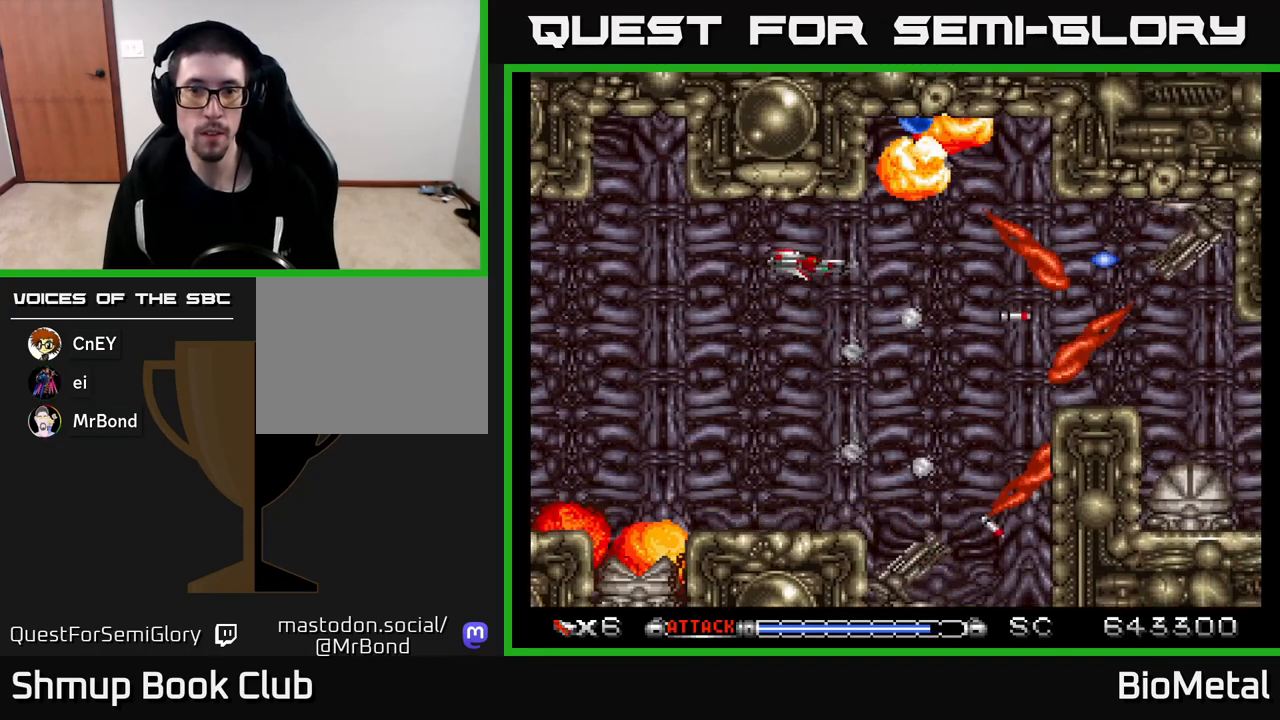
{"buttons": ["A", "DPAD_UP"], "left_stick": "center", "right_stick": "center", "events": [[167, "DPAD_RIGHT", "down"], [217, "DPAD_DOWN", "down"], [300, "DPAD_DOWN", "up"], [300, "DPAD_RIGHT", "up"], [333, "DPAD_UP", "down"]]}
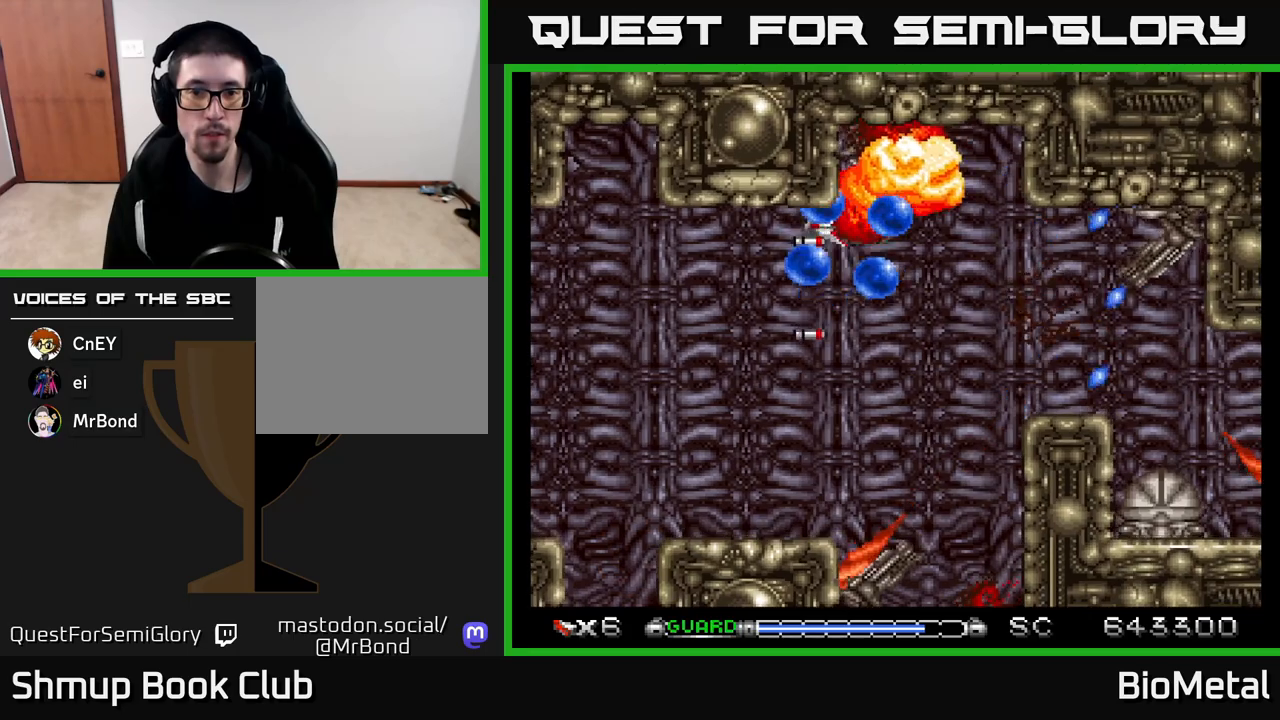
{"buttons": ["A", "DPAD_DOWN"], "left_stick": "center", "right_stick": "center"}
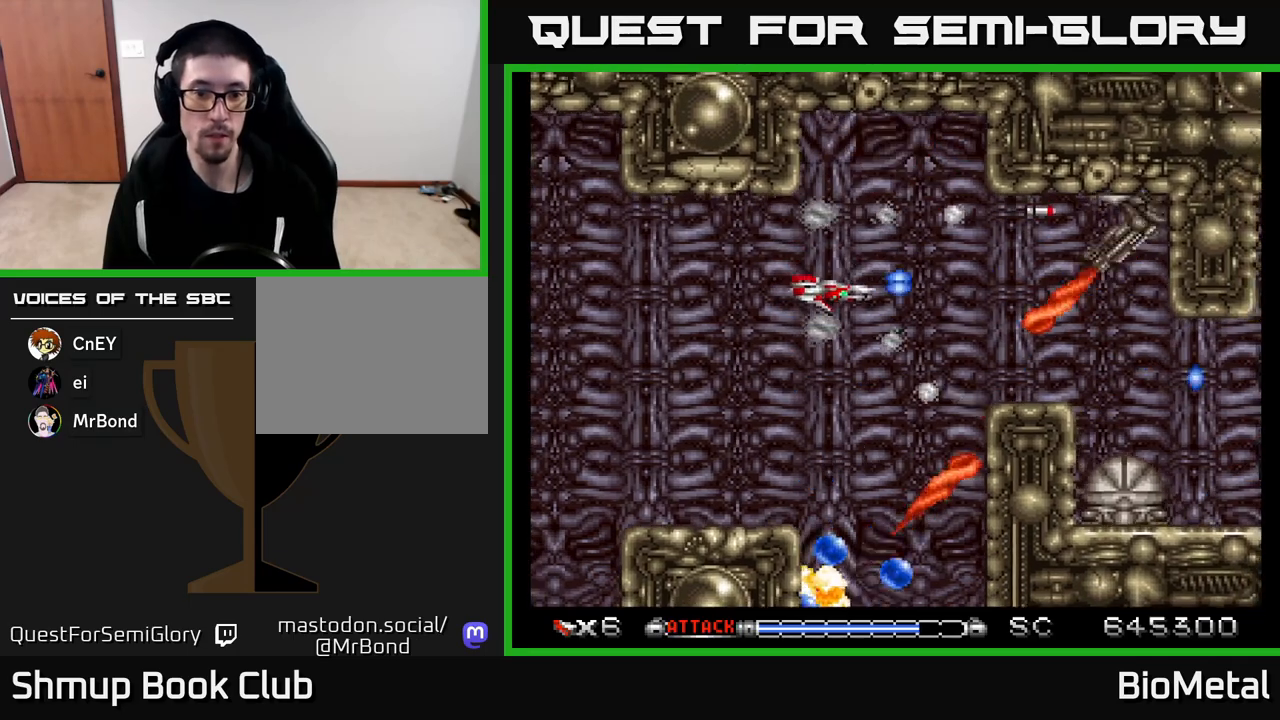
{"buttons": ["A"], "left_stick": "center", "right_stick": "center", "events": [[67, "DPAD_DOWN", "up"], [167, "DPAD_LEFT", "down"], [167, "DPAD_UP", "down"], [217, "DPAD_LEFT", "up"], [300, "DPAD_RIGHT", "down"], [333, "DPAD_UP", "up"], [383, "DPAD_RIGHT", "up"]]}
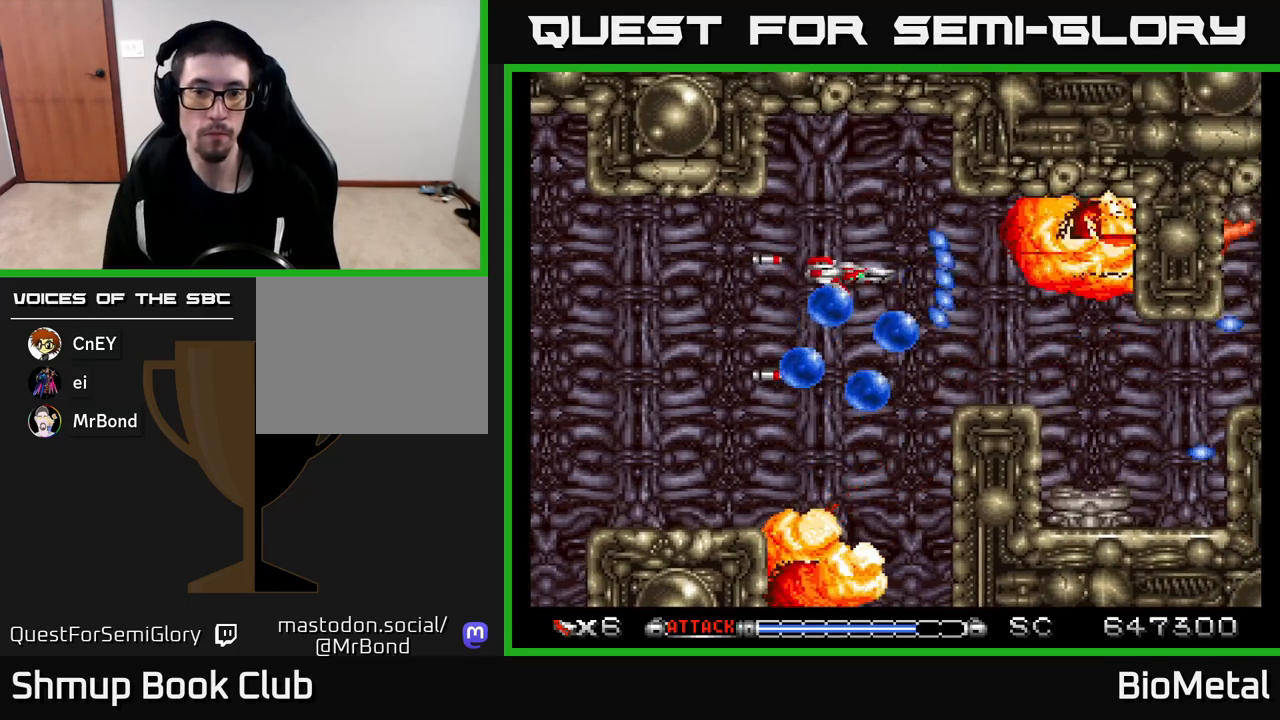
{"buttons": ["A"], "left_stick": "center", "right_stick": "center", "events": [[183, "DPAD_DOWN", "down"], [200, "DPAD_LEFT", "down"], [333, "DPAD_DOWN", "up"], [367, "X", "down"], [400, "DPAD_LEFT", "up"], [483, "X", "up"]]}
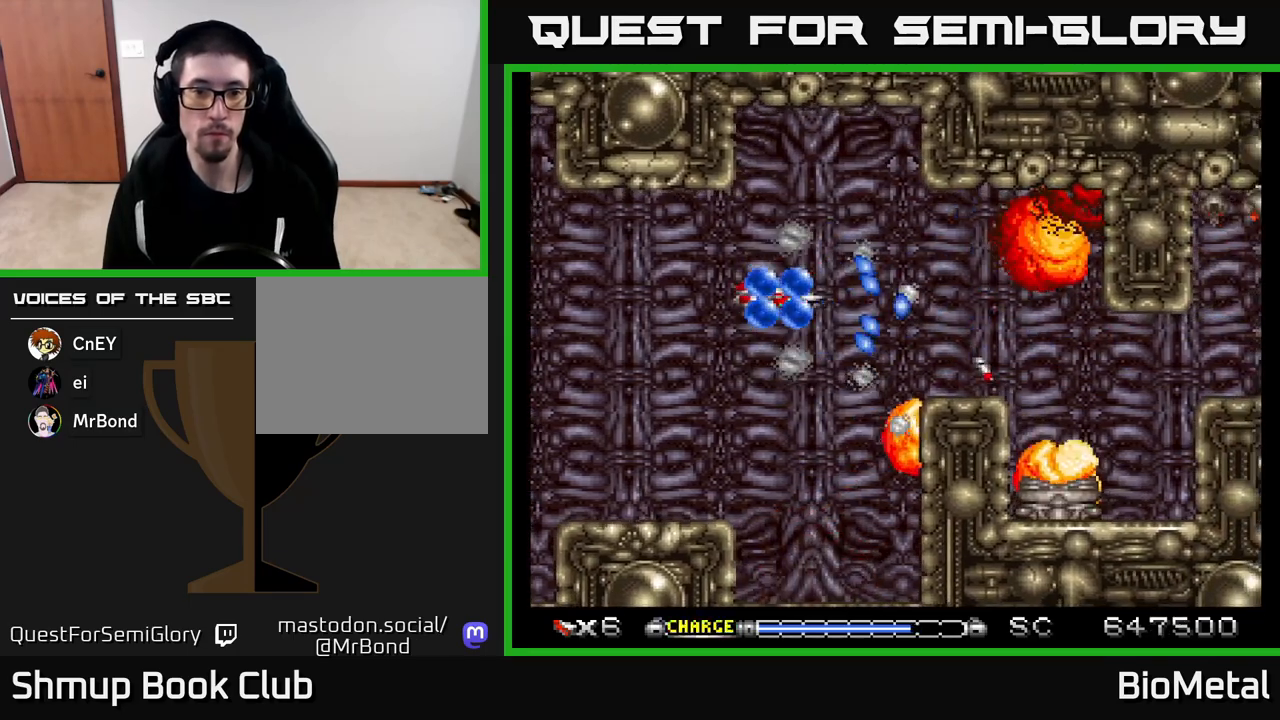
{"buttons": ["A"], "left_stick": "center", "right_stick": "center", "events": [[33, "DPAD_DOWN", "down"], [50, "DPAD_RIGHT", "down"], [117, "DPAD_DOWN", "up"], [167, "DPAD_RIGHT", "up"]]}
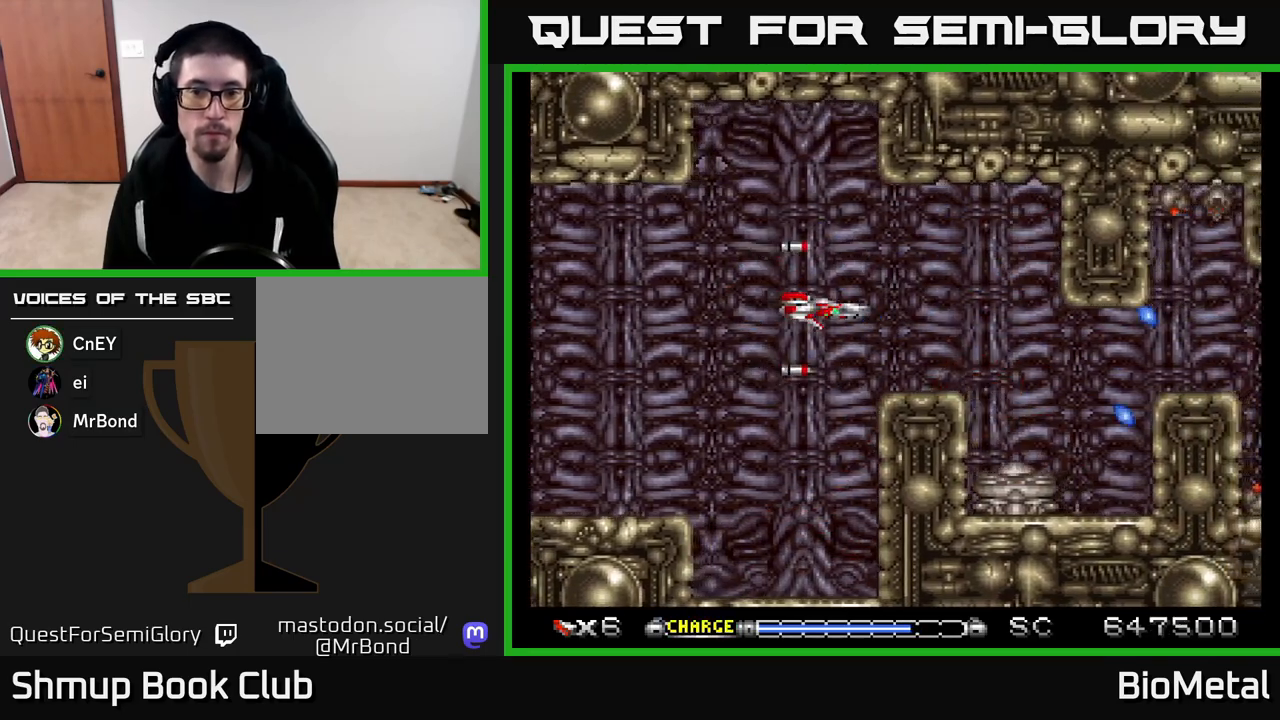
{"buttons": ["A", "DPAD_LEFT"], "left_stick": "center", "right_stick": "center", "events": [[450, "DPAD_LEFT", "down"]]}